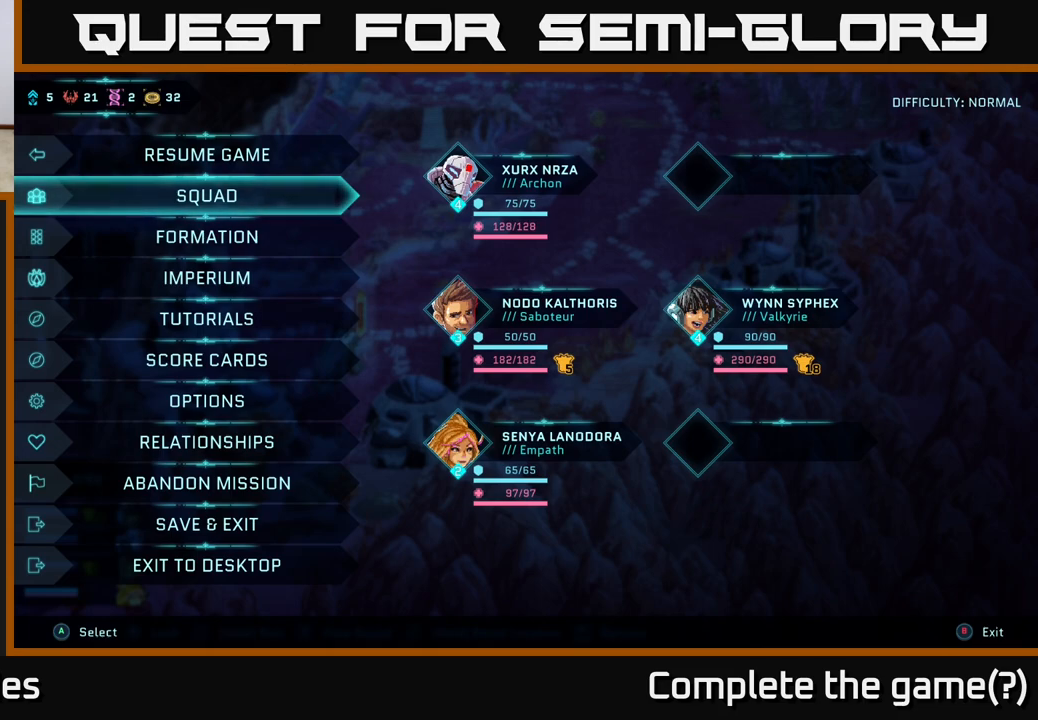
Gameplay with a controller (Xbox layout); each line is a JSON object with the inputs held at the frame after it. "events" lists button and stick changes between this image and that frame as [ms after this image, input, new state], when the widget could be followed in between.
{"buttons": [], "left_stick": "center", "right_stick": "center", "events": [[233, "A", "down"], [367, "A", "up"]]}
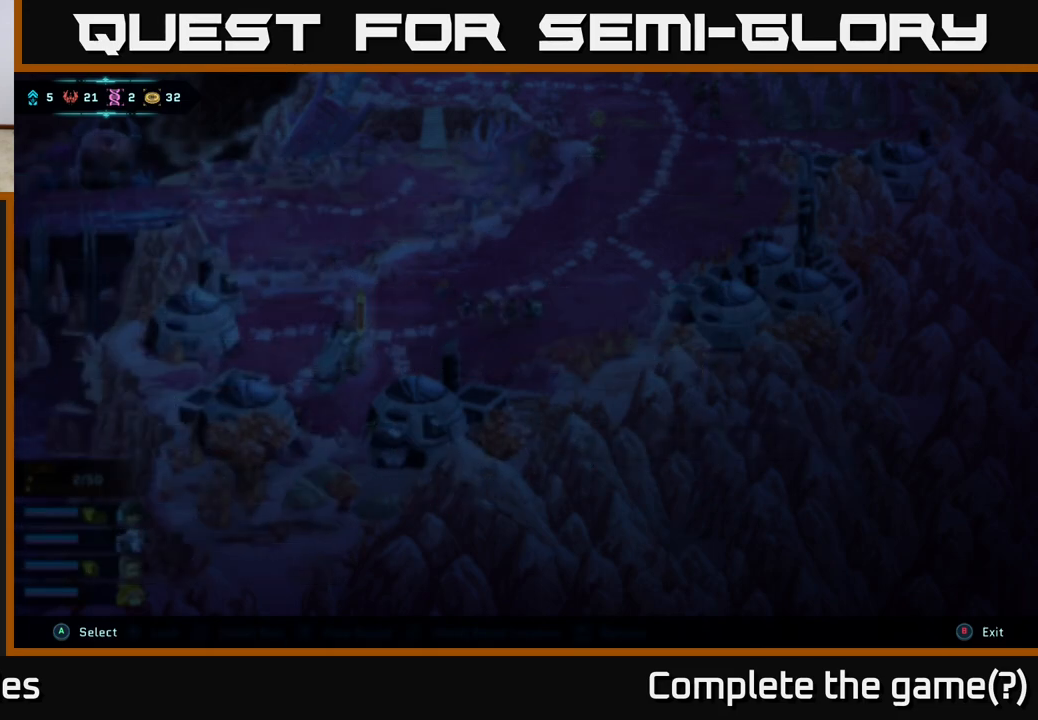
{"buttons": [], "left_stick": "center", "right_stick": "center", "events": []}
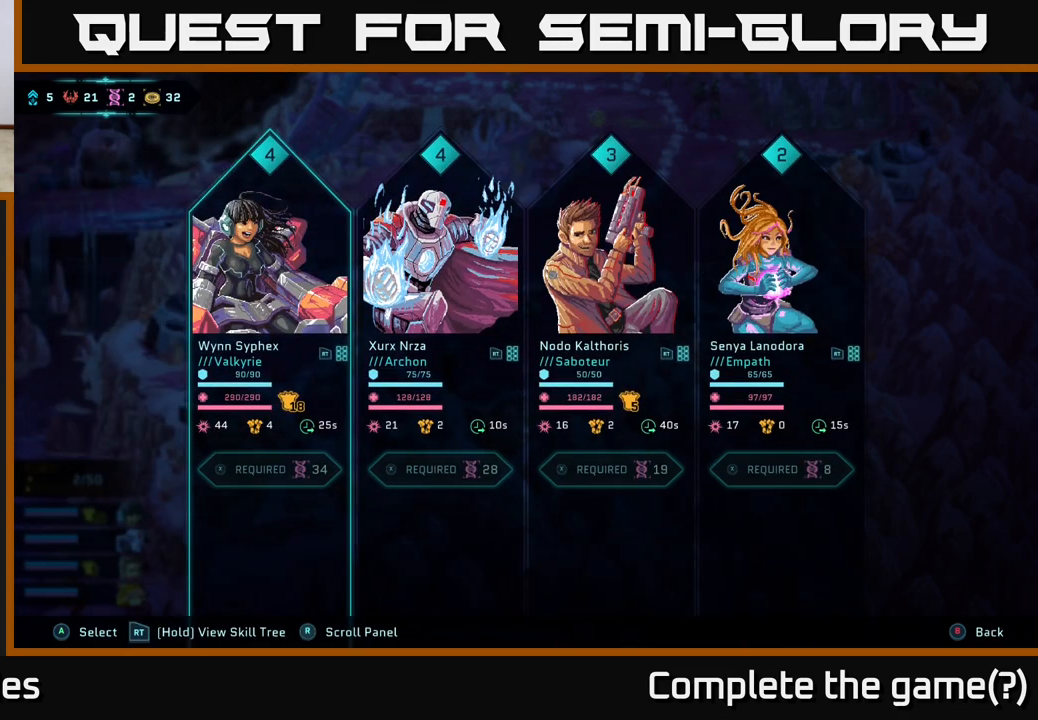
{"buttons": [], "left_stick": "right", "right_stick": "center", "events": [[167, "left_stick", "right"], [317, "left_stick", "center"], [400, "left_stick", "right"]]}
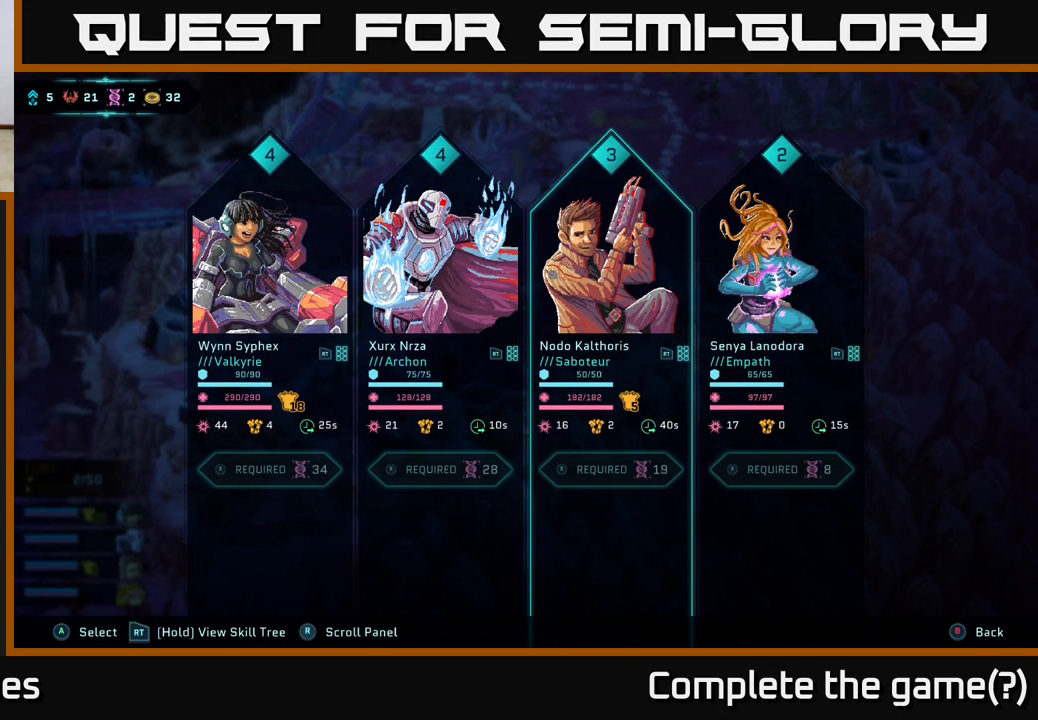
{"buttons": ["A"], "left_stick": "center", "right_stick": "center", "events": [[50, "left_stick", "center"], [133, "left_stick", "right"], [300, "left_stick", "center"], [467, "A", "down"]]}
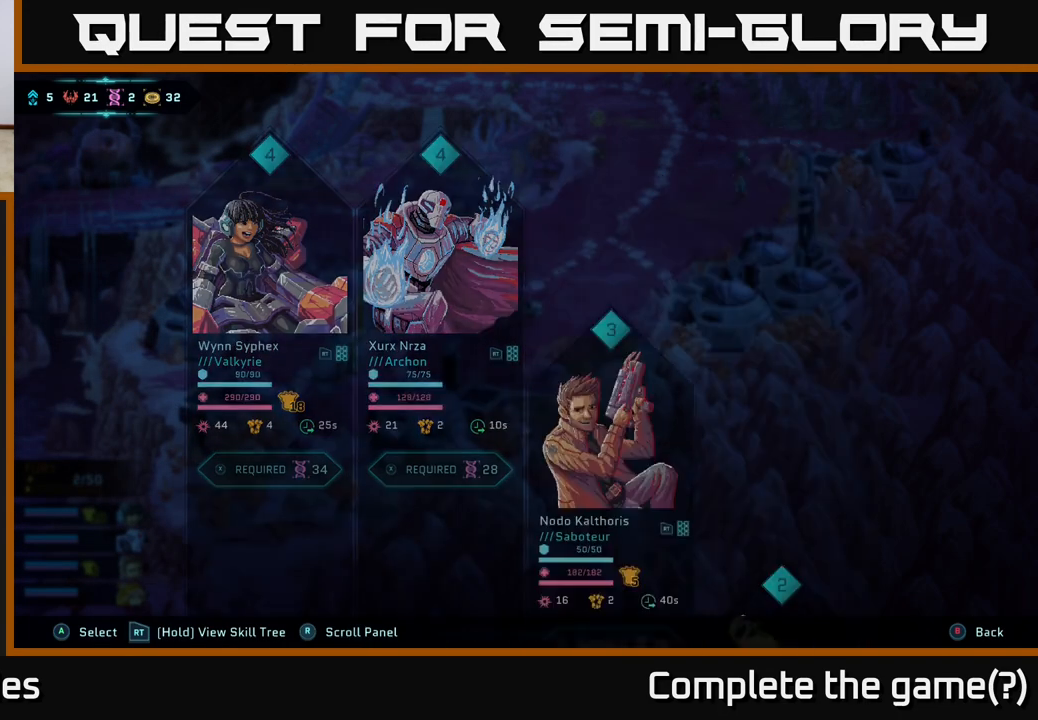
{"buttons": [], "left_stick": "center", "right_stick": "center", "events": [[100, "A", "up"]]}
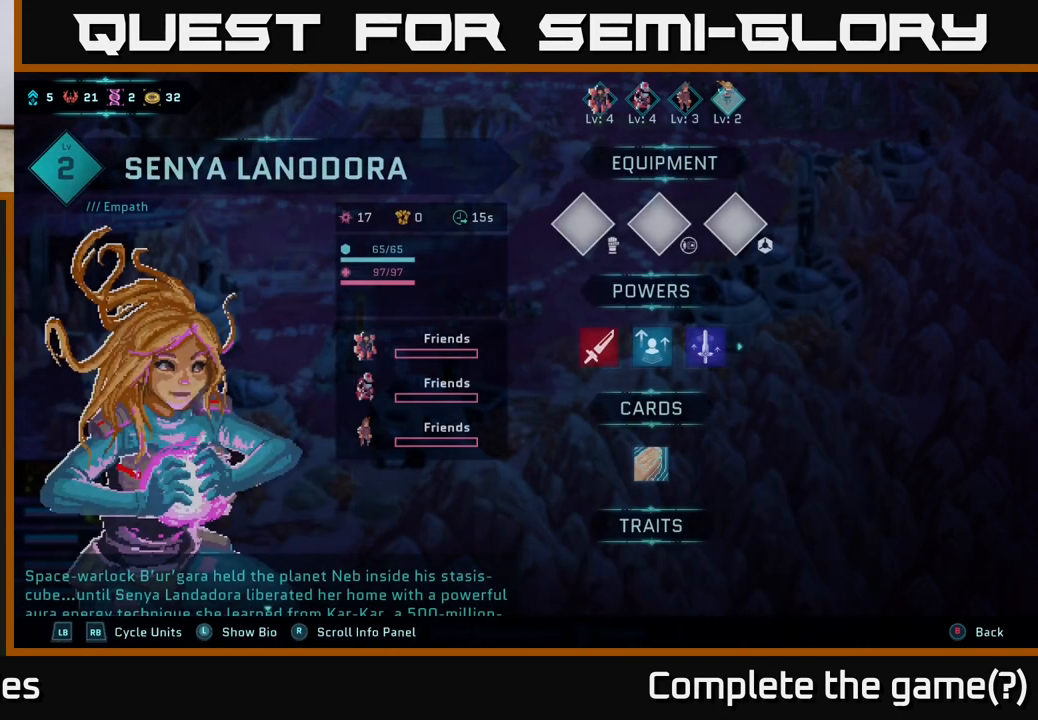
{"buttons": [], "left_stick": "center", "right_stick": "center", "events": []}
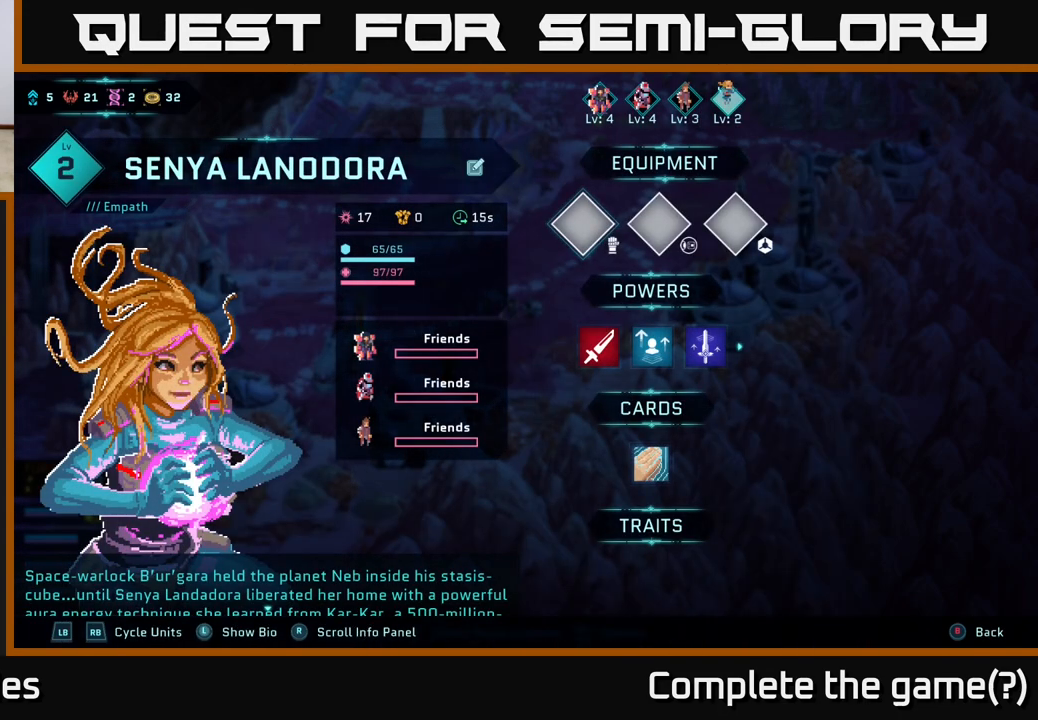
{"buttons": [], "left_stick": "center", "right_stick": "center", "events": []}
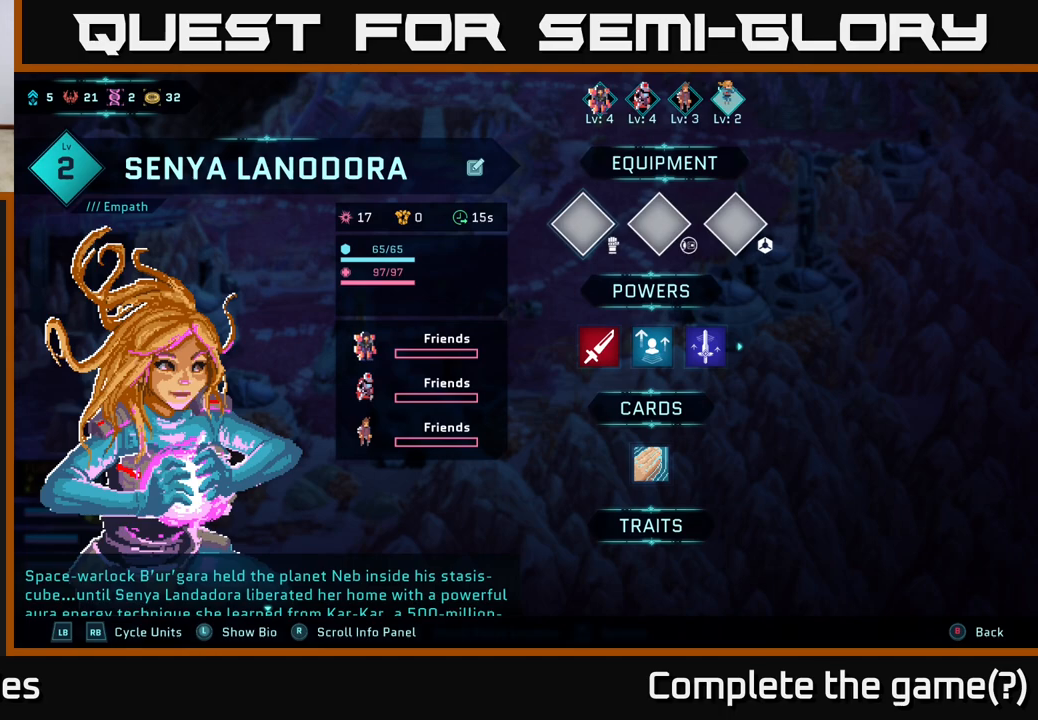
{"buttons": [], "left_stick": "right", "right_stick": "center", "events": [[400, "left_stick", "right"]]}
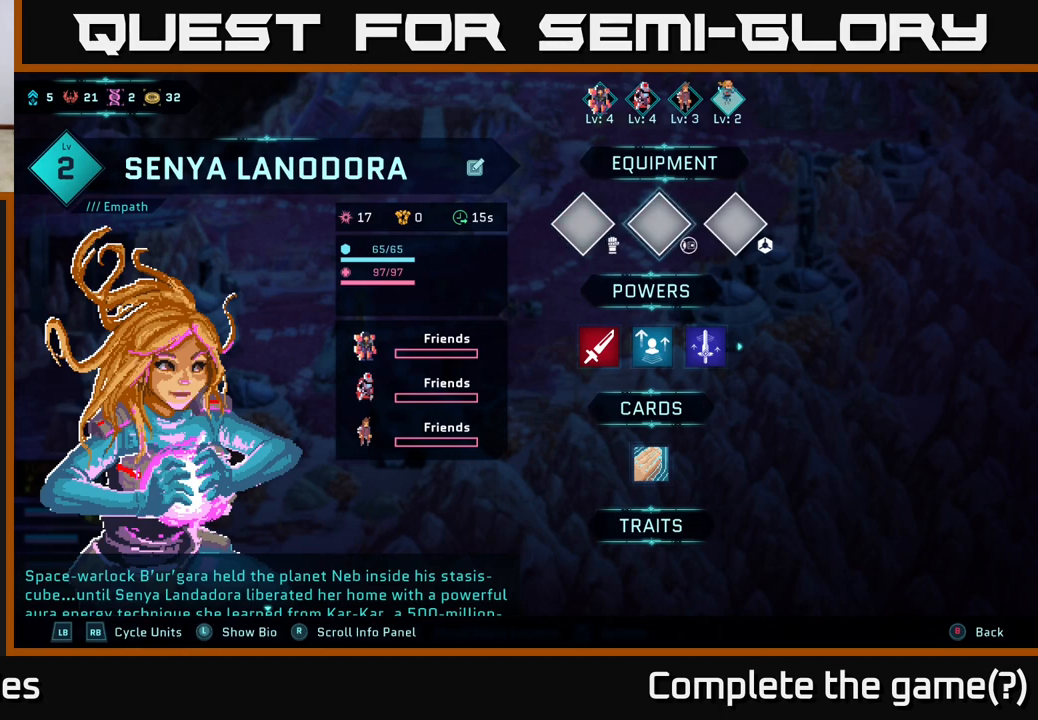
{"buttons": [], "left_stick": "center", "right_stick": "center", "events": [[100, "left_stick", "center"], [300, "left_stick", "left"], [467, "left_stick", "center"]]}
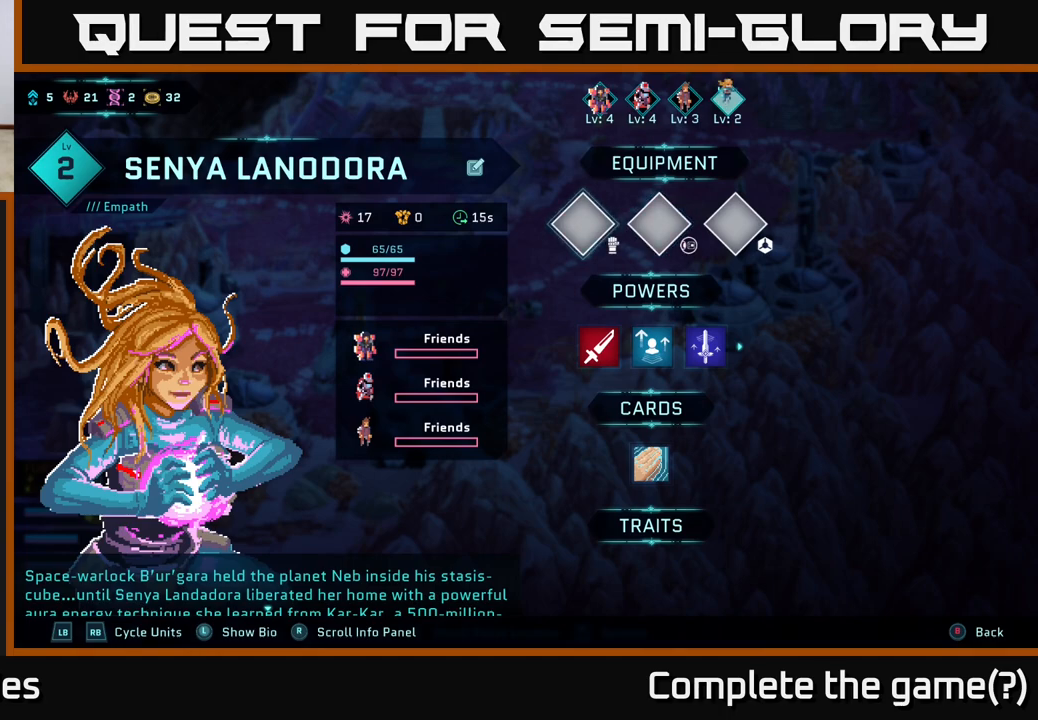
{"buttons": [], "left_stick": "right", "right_stick": "center", "events": [[117, "left_stick", "right"], [300, "left_stick", "center"], [417, "left_stick", "right"]]}
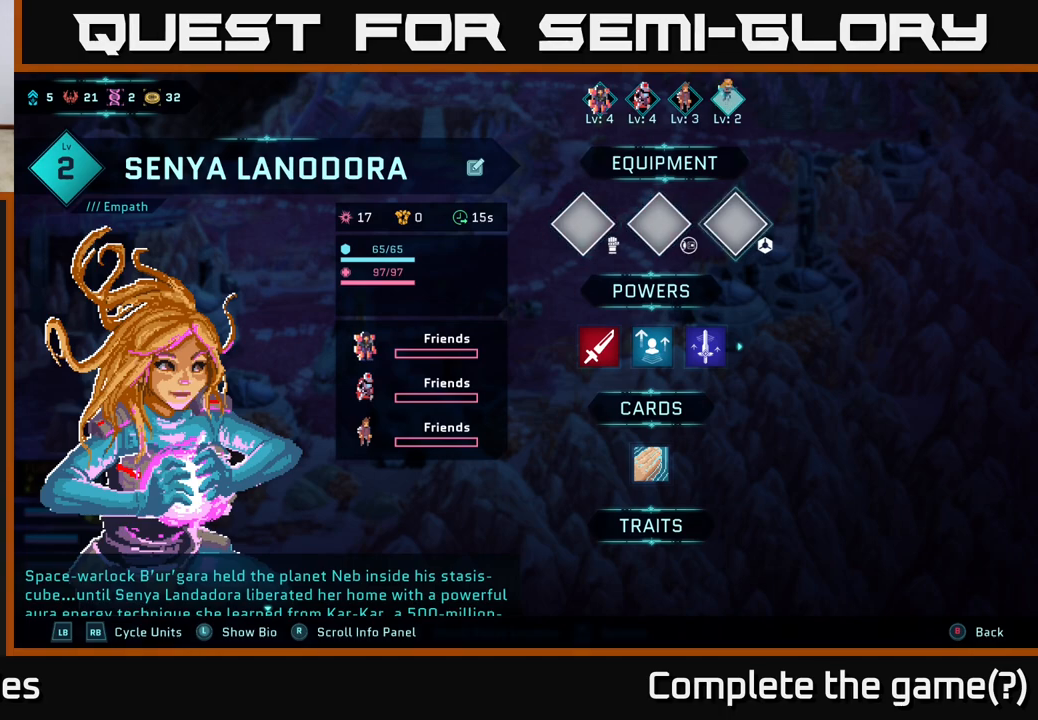
{"buttons": [], "left_stick": "center", "right_stick": "center", "events": [[67, "left_stick", "center"], [267, "A", "down"], [400, "A", "up"]]}
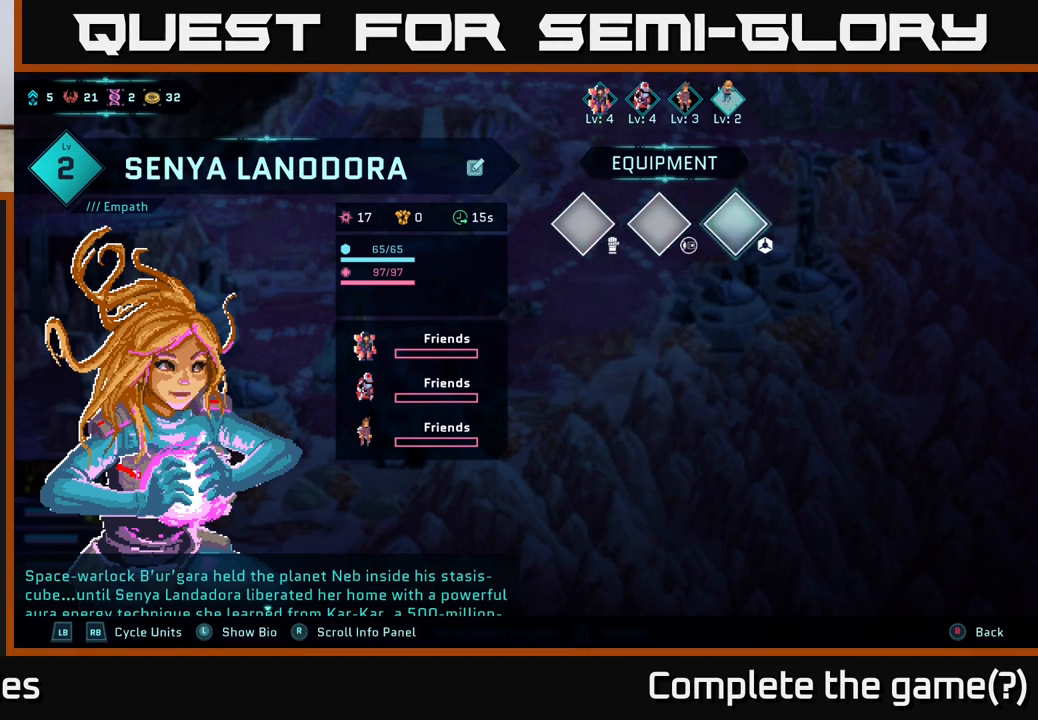
{"buttons": [], "left_stick": "center", "right_stick": "center", "events": []}
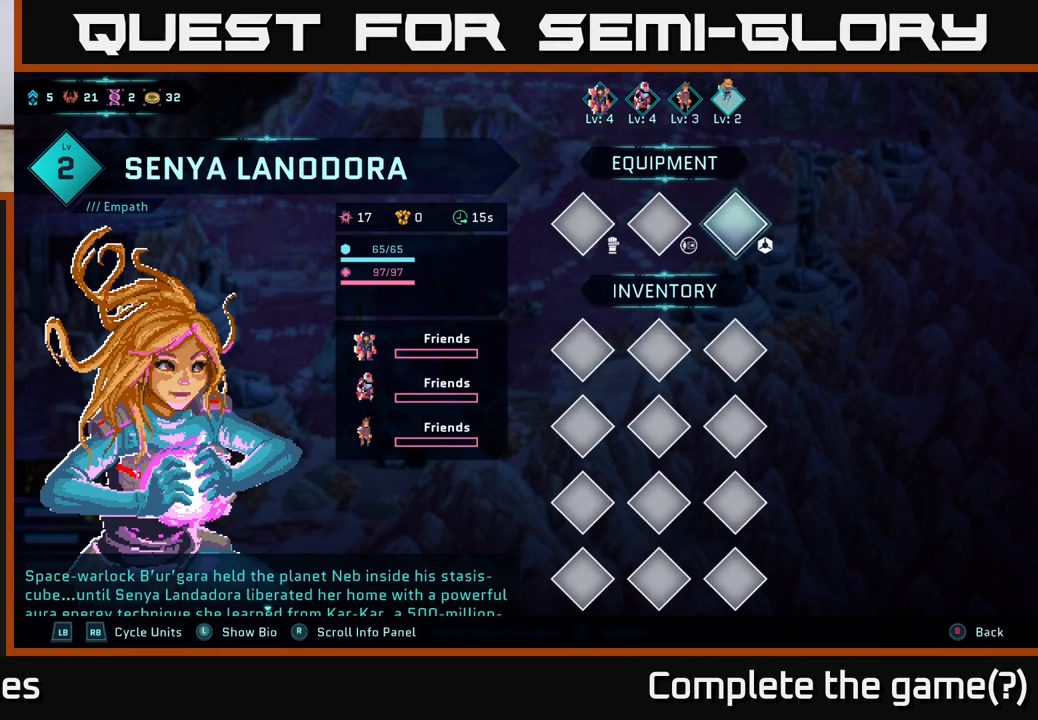
{"buttons": [], "left_stick": "left", "right_stick": "center", "events": [[100, "B", "down"], [200, "B", "up"], [400, "left_stick", "left"]]}
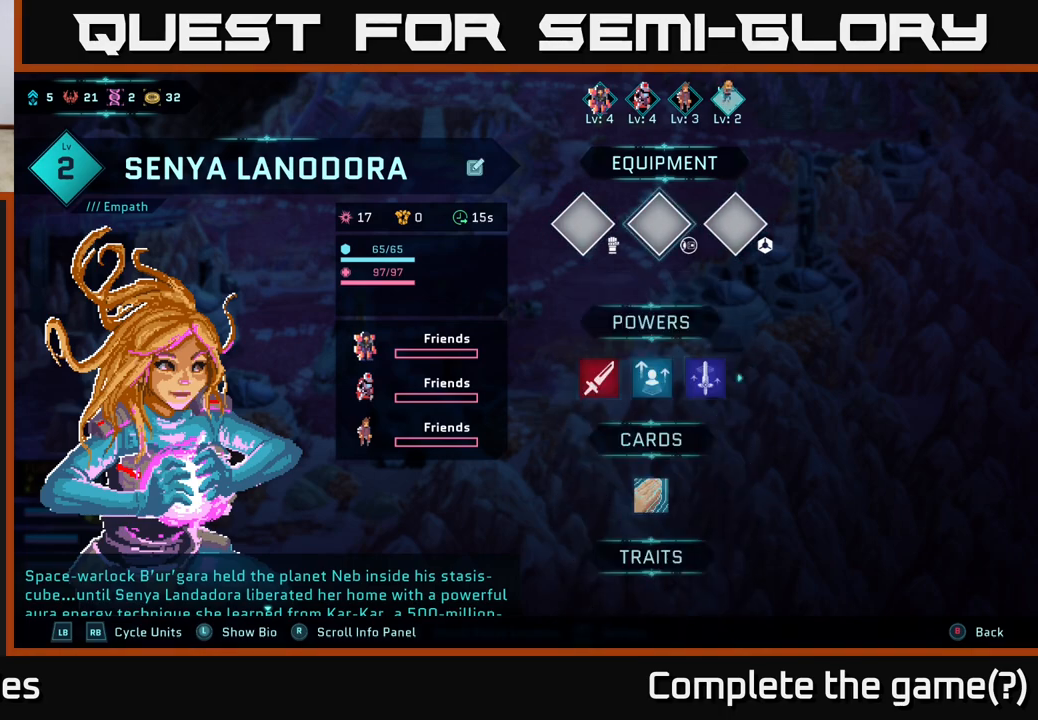
{"buttons": [], "left_stick": "center", "right_stick": "center", "events": [[50, "left_stick", "center"], [133, "A", "down"], [233, "A", "up"]]}
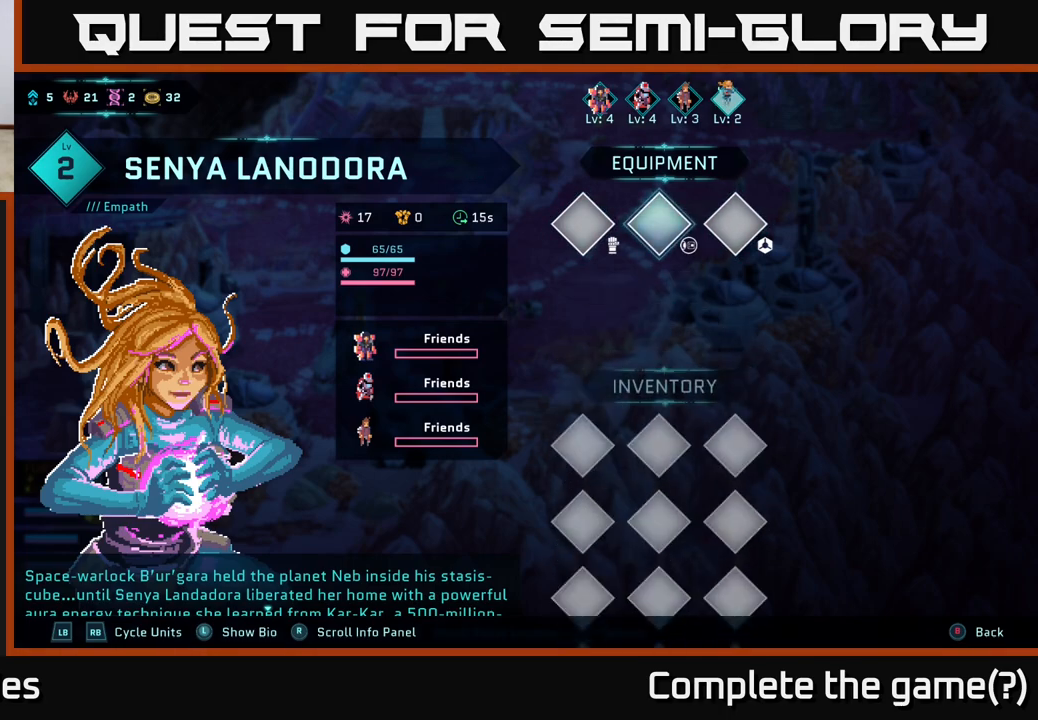
{"buttons": ["B"], "left_stick": "center", "right_stick": "center", "events": [[433, "B", "down"]]}
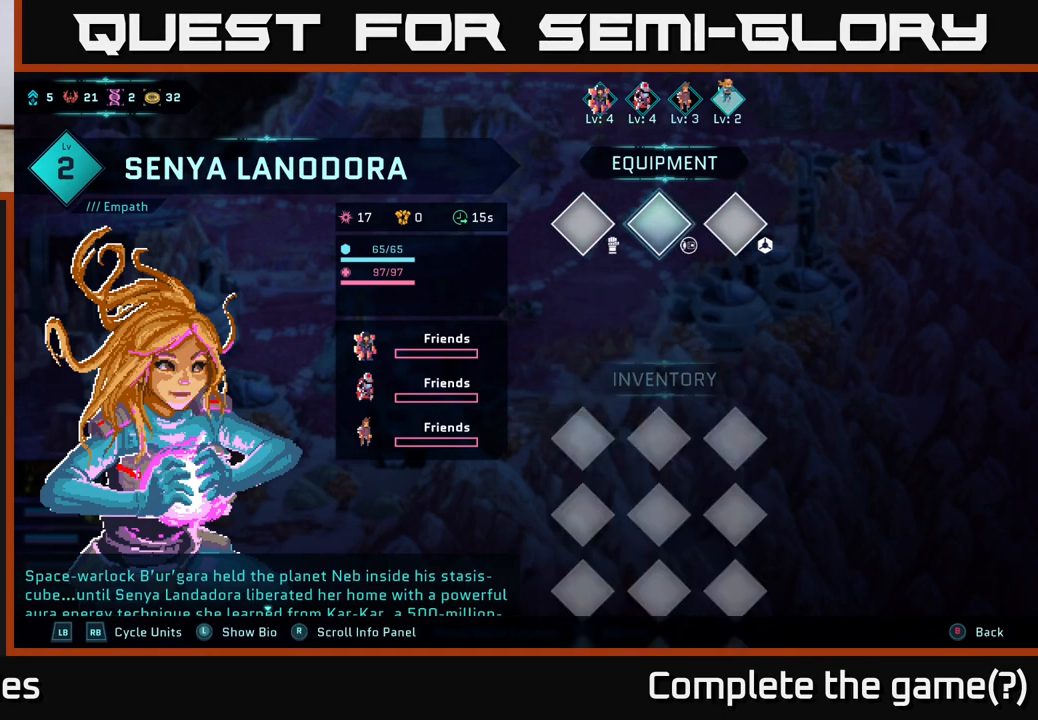
{"buttons": ["A"], "left_stick": "center", "right_stick": "center", "events": [[33, "B", "up"], [217, "left_stick", "left"], [400, "left_stick", "center"], [500, "A", "down"]]}
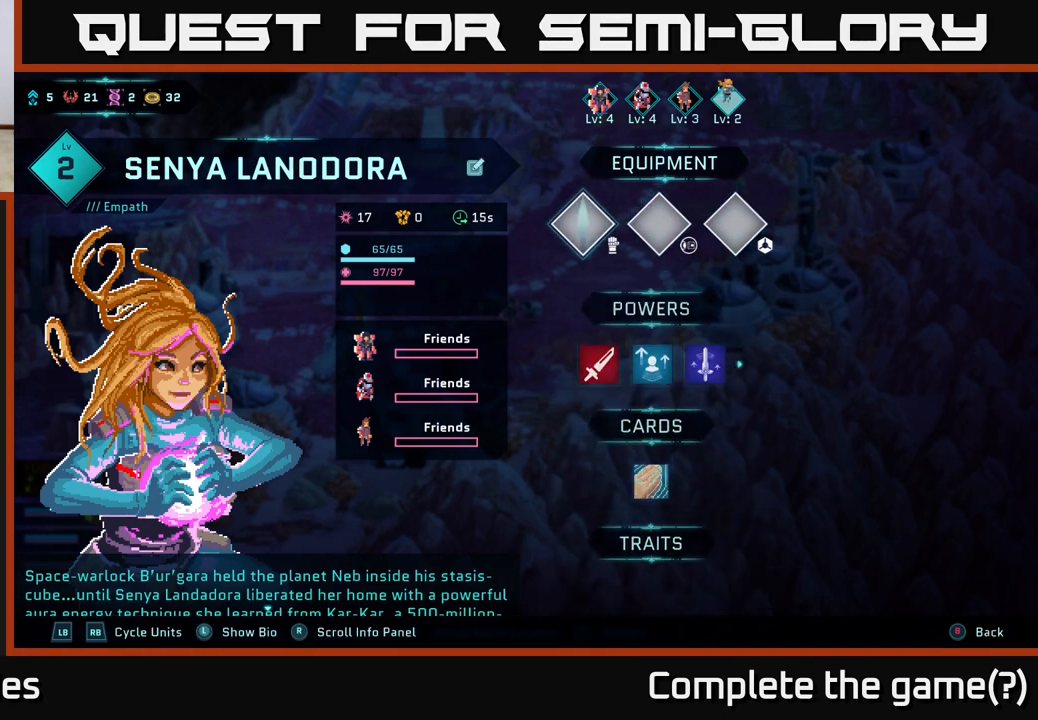
{"buttons": [], "left_stick": "center", "right_stick": "center", "events": [[150, "A", "up"]]}
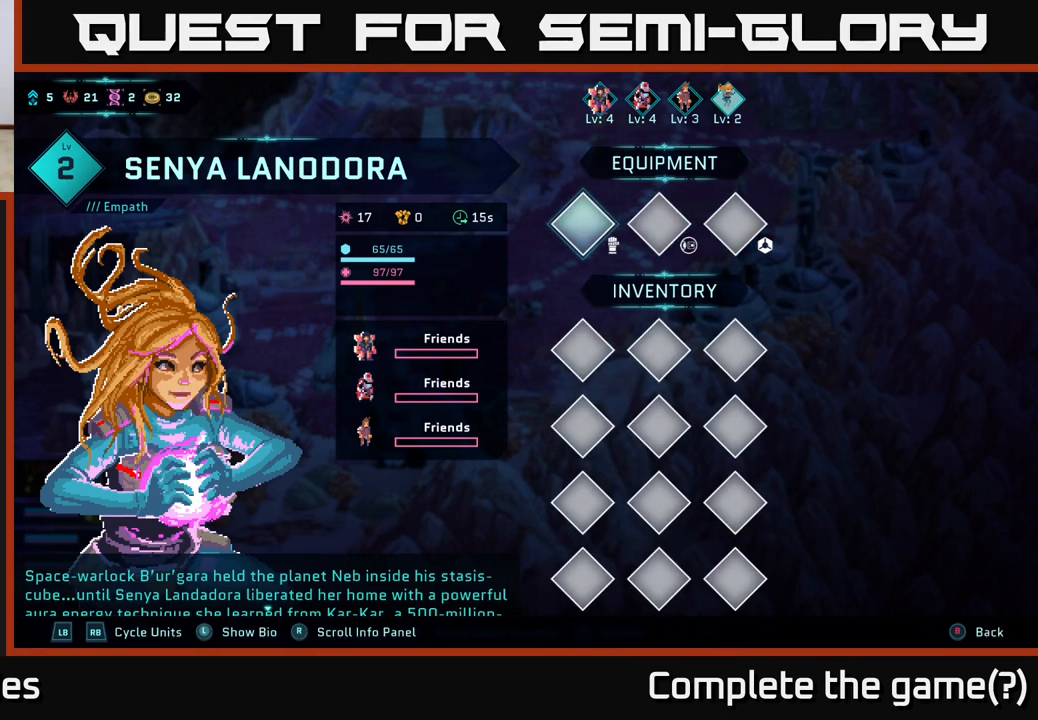
{"buttons": [], "left_stick": "center", "right_stick": "center", "events": []}
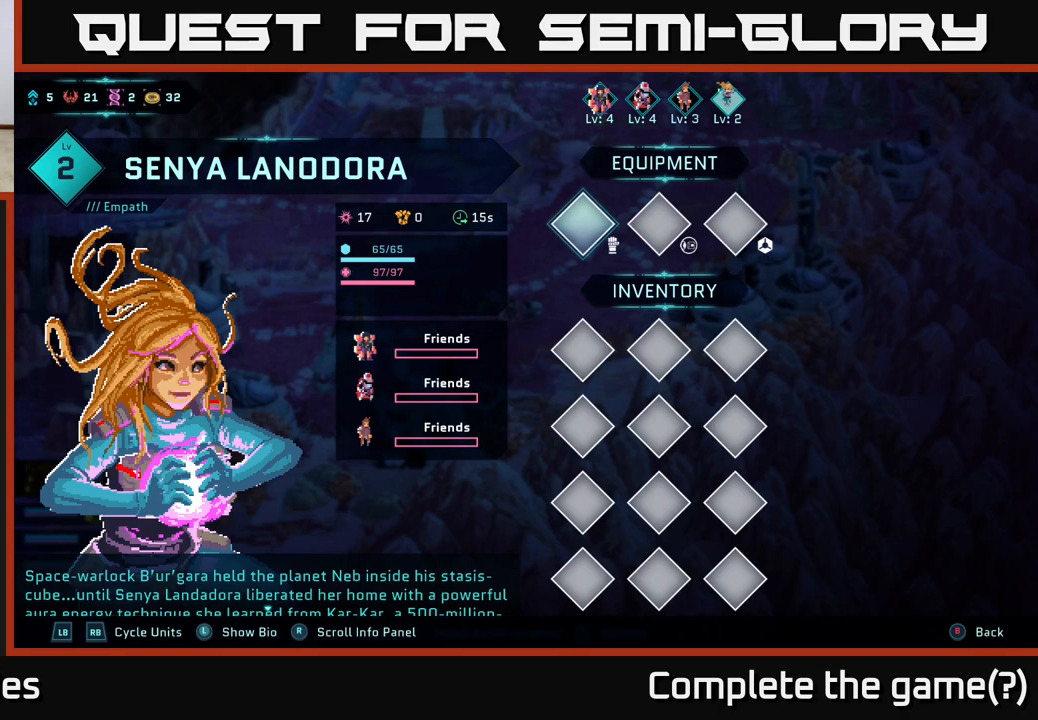
{"buttons": [], "left_stick": "center", "right_stick": "center", "events": []}
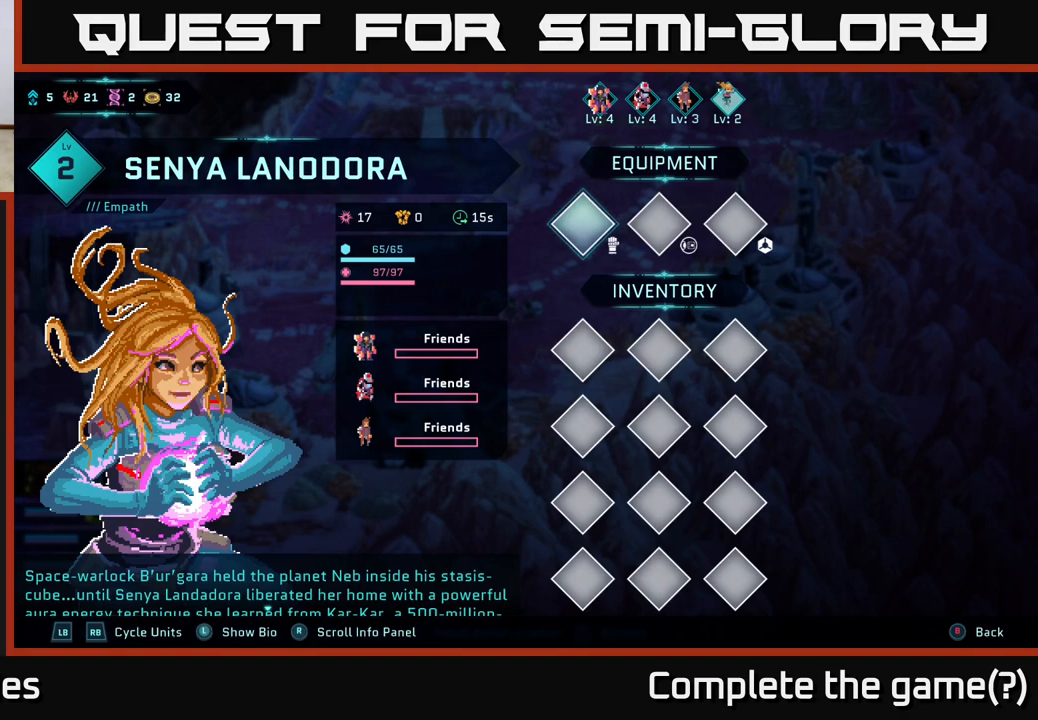
{"buttons": [], "left_stick": "center", "right_stick": "center", "events": []}
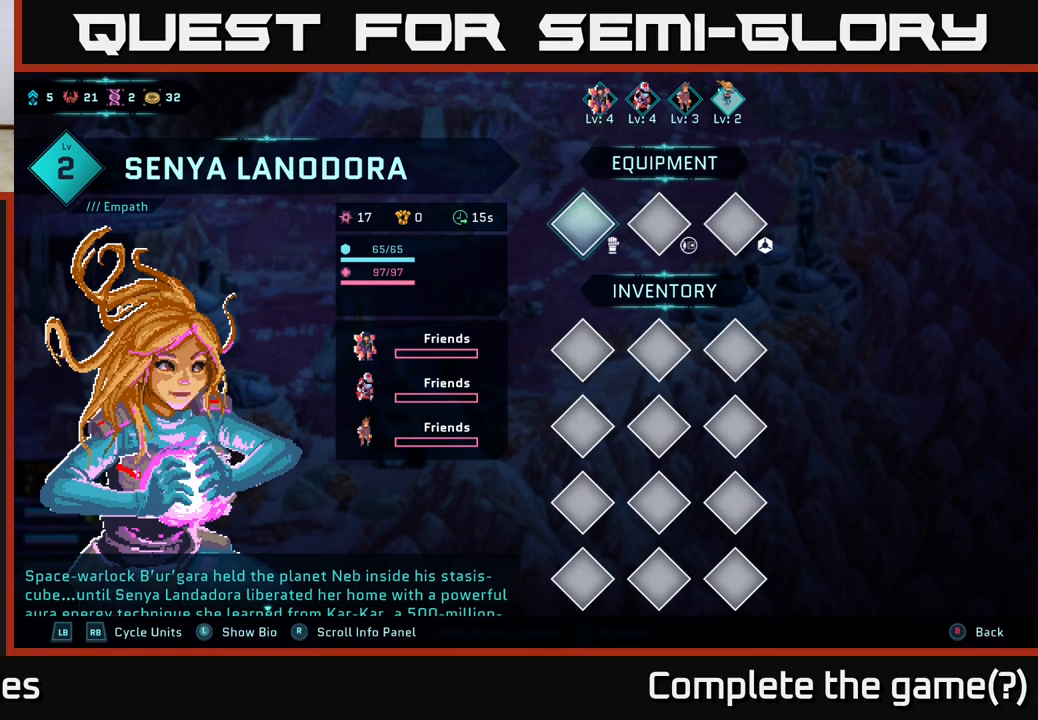
{"buttons": [], "left_stick": "center", "right_stick": "center", "events": []}
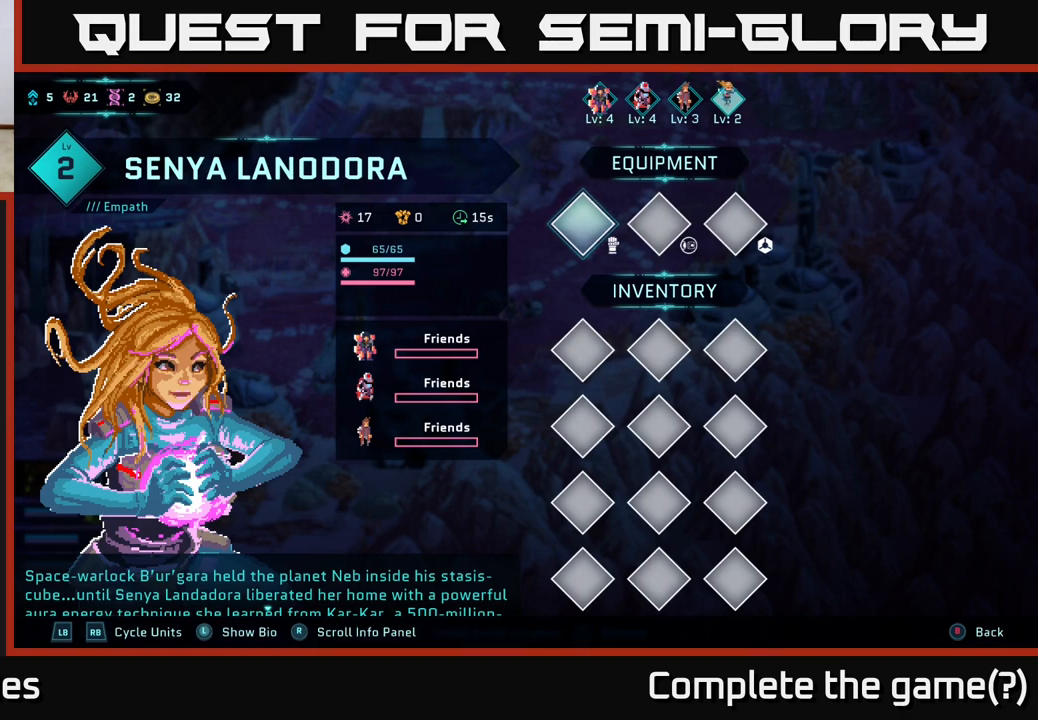
{"buttons": [], "left_stick": "right", "right_stick": "center", "events": [[167, "left_stick", "right"], [333, "left_stick", "center"], [450, "left_stick", "right"]]}
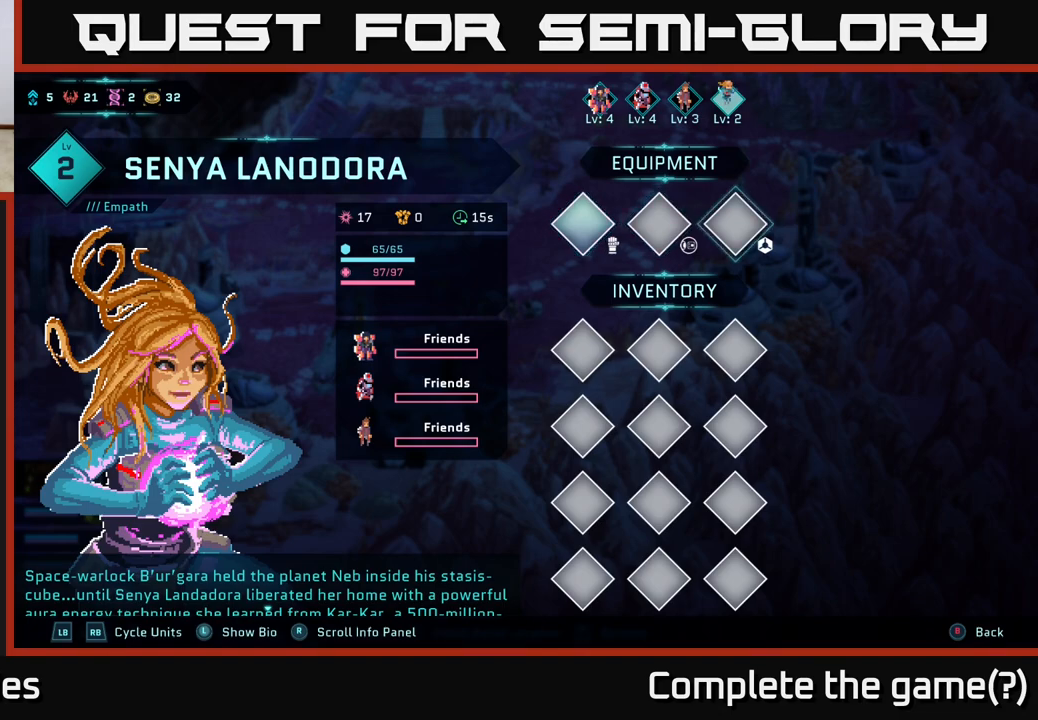
{"buttons": [], "left_stick": "left", "right_stick": "center", "events": [[117, "left_stick", "center"], [350, "left_stick", "left"]]}
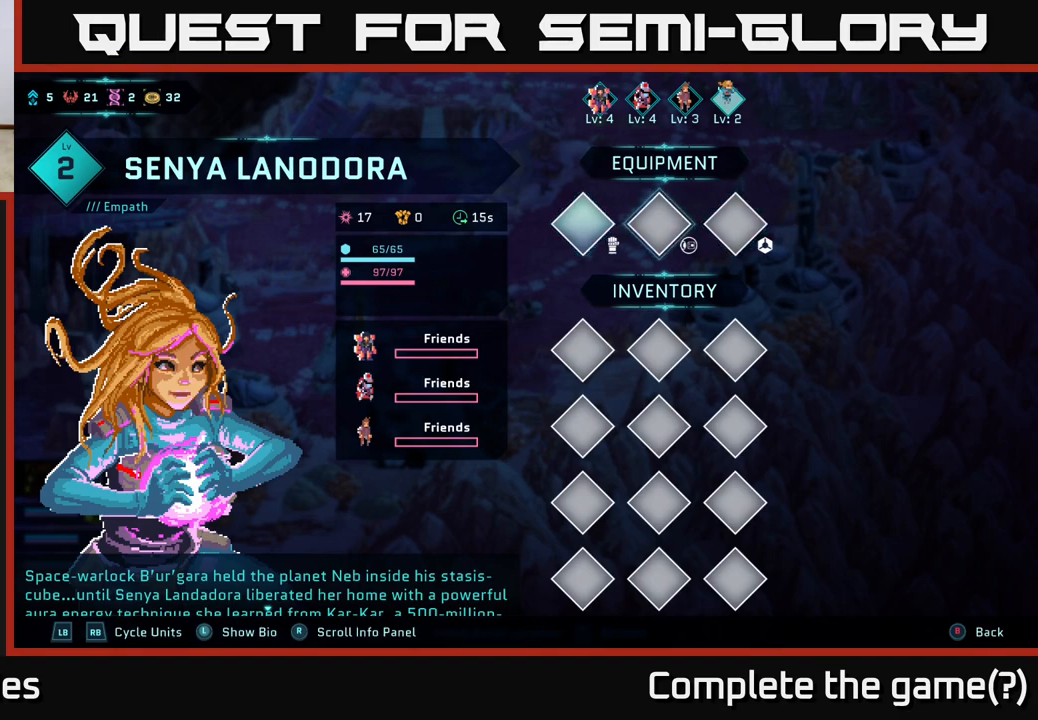
{"buttons": [], "left_stick": "center", "right_stick": "center", "events": [[17, "left_stick", "center"], [167, "left_stick", "left"], [350, "left_stick", "center"]]}
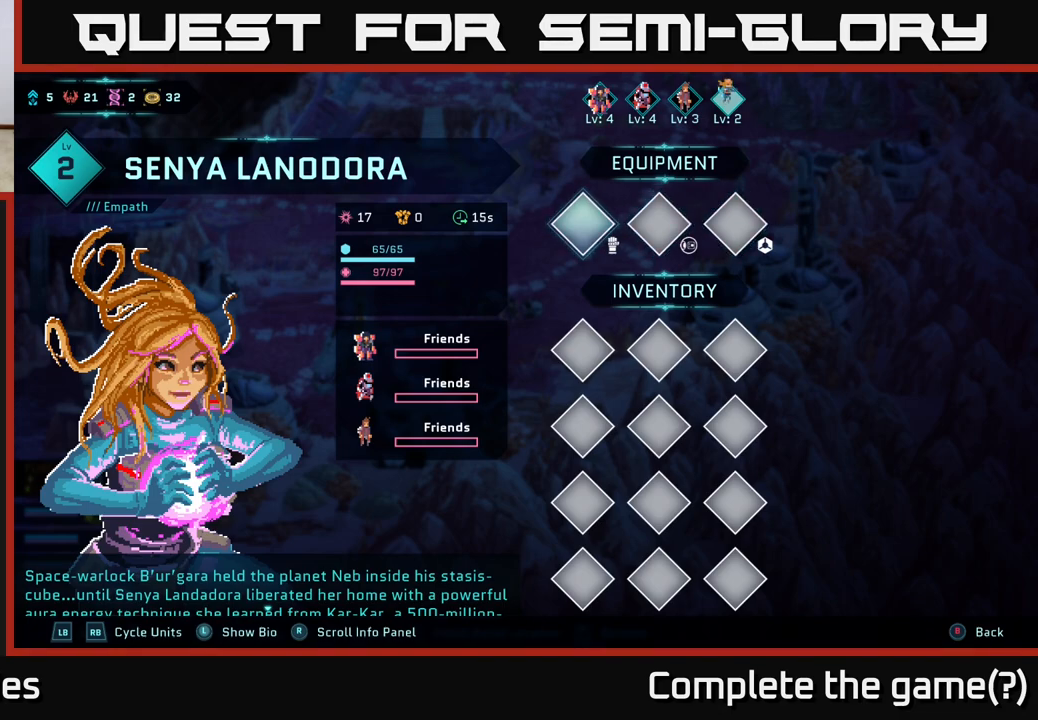
{"buttons": [], "left_stick": "left", "right_stick": "center", "events": [[450, "left_stick", "left"]]}
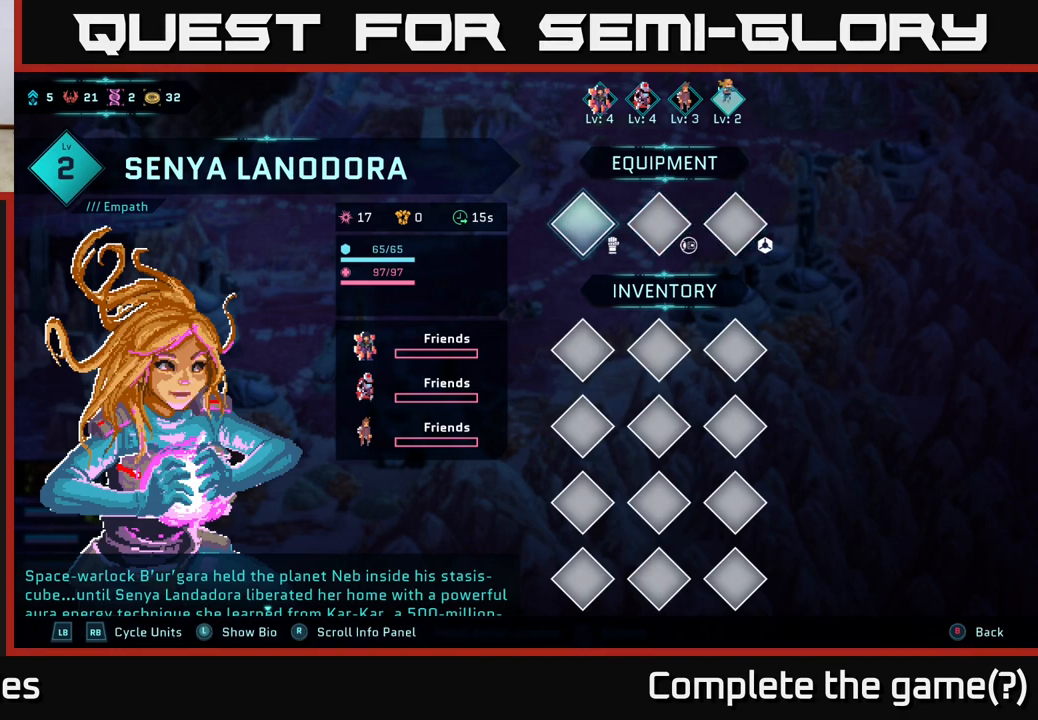
{"buttons": [], "left_stick": "center", "right_stick": "center", "events": [[133, "left_stick", "center"], [267, "left_stick", "down"], [450, "left_stick", "center"]]}